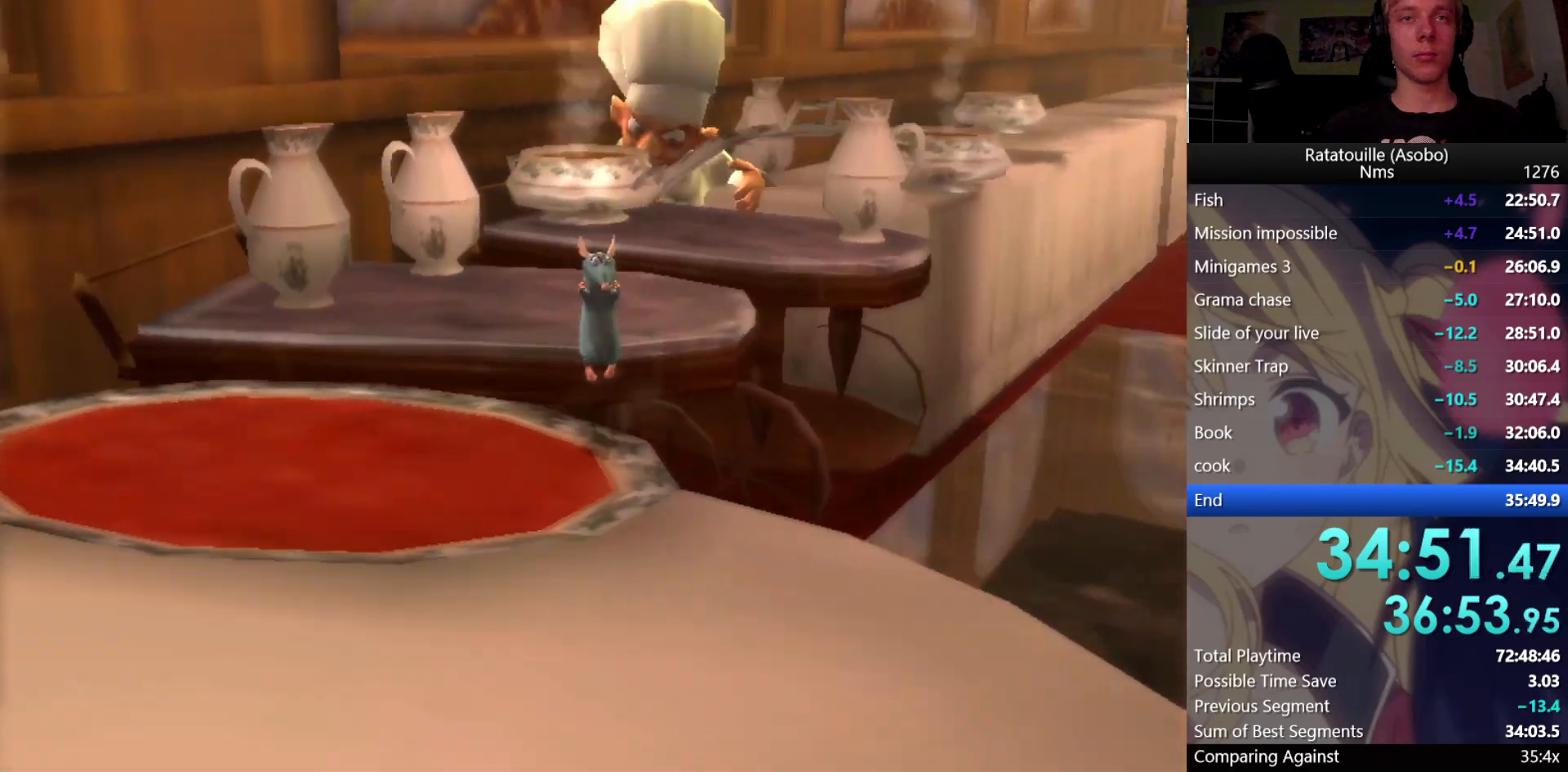
Gameplay with a controller (Xbox layout); each line is a JSON object with the inputs held at the frame after it. "events" lists button and stick changes between this image and that frame as [ms after this image, input, new state], when the widget could be followed in between. Not read: L2 R2.
{"buttons": ["R1"], "left_stick": "down", "right_stick": "center", "events": []}
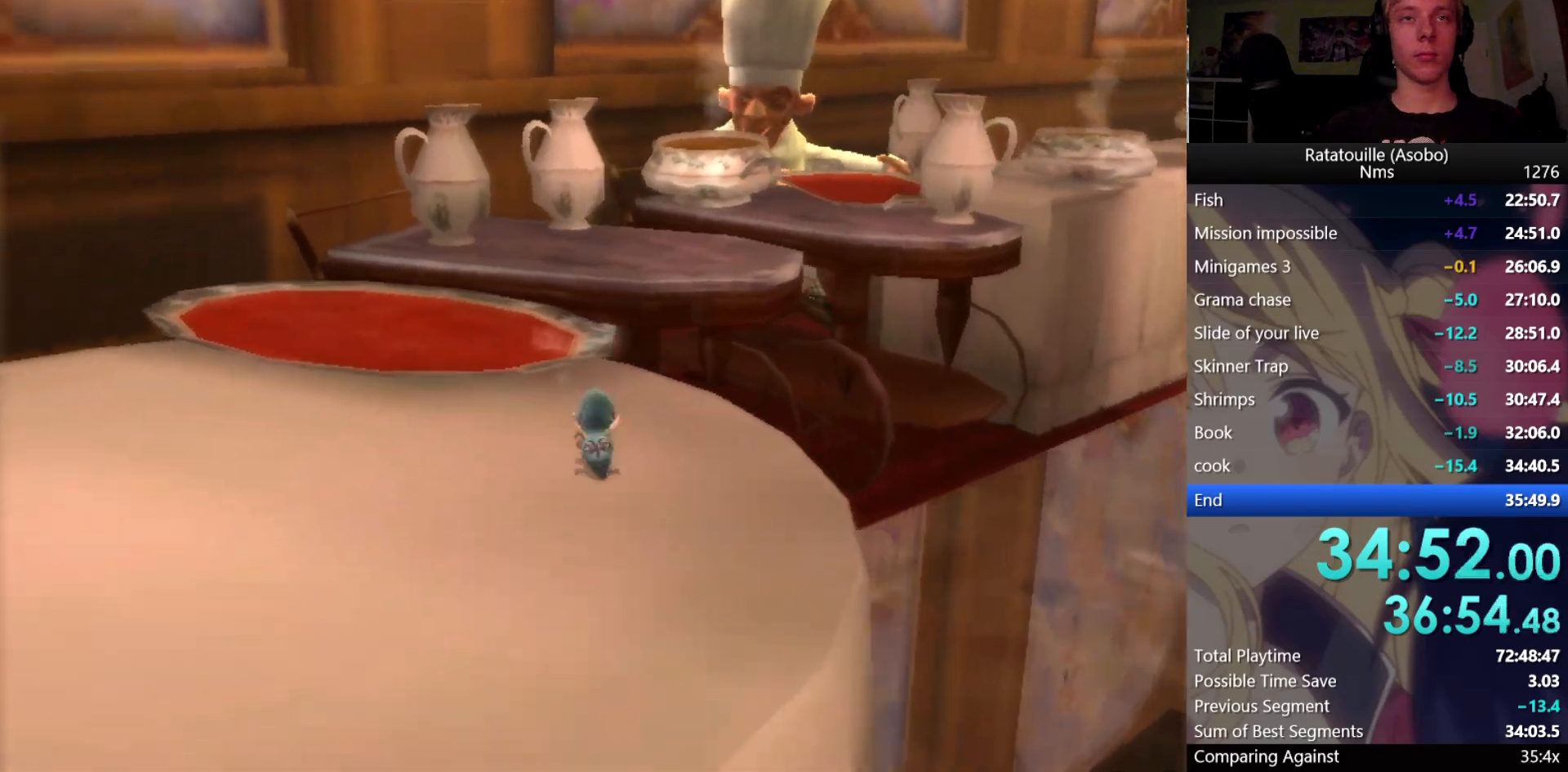
{"buttons": ["R1"], "left_stick": "down", "right_stick": "center", "events": []}
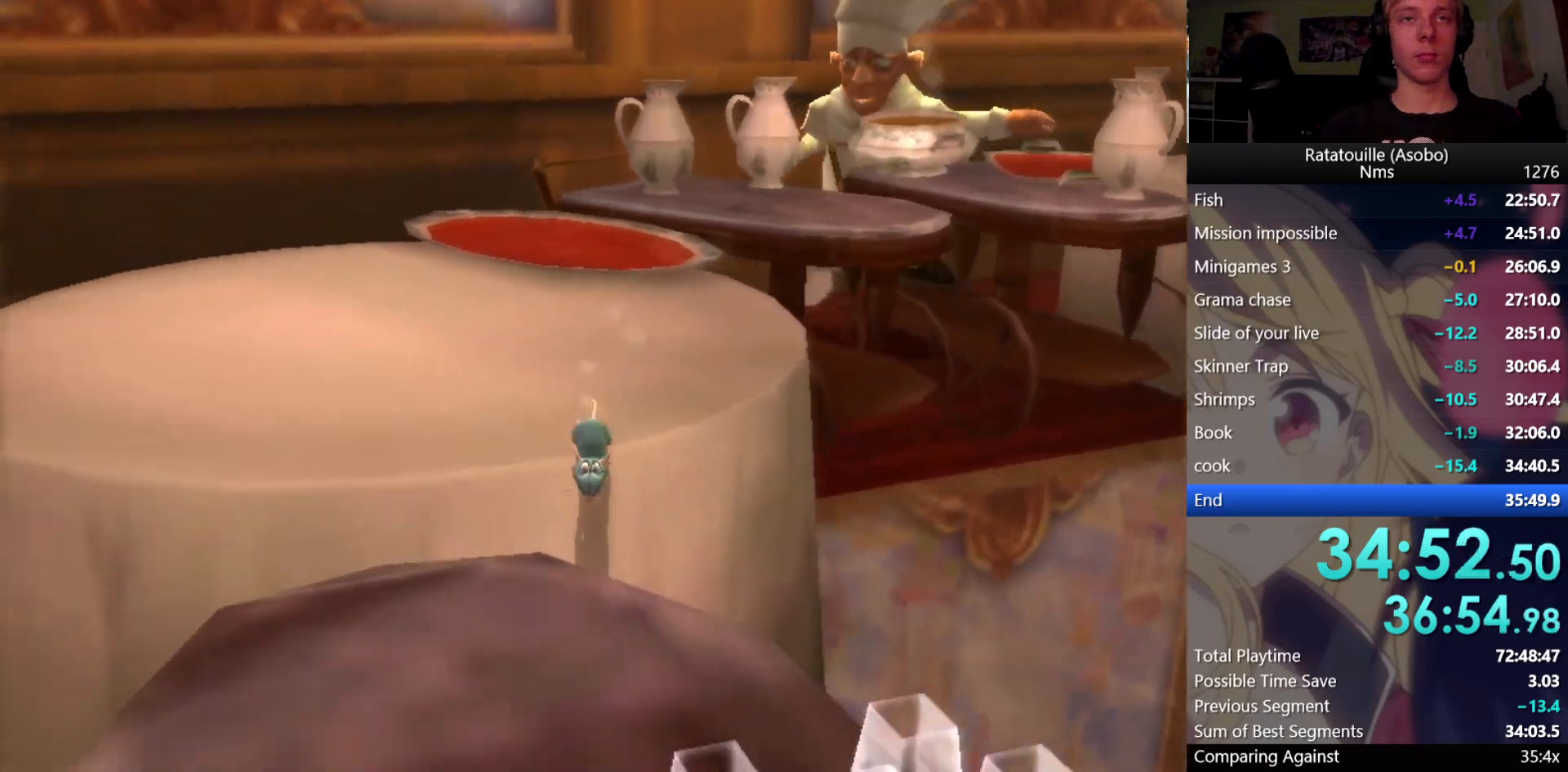
{"buttons": ["R1"], "left_stick": "down", "right_stick": "center", "events": [[50, "A", "down"], [217, "A", "up"]]}
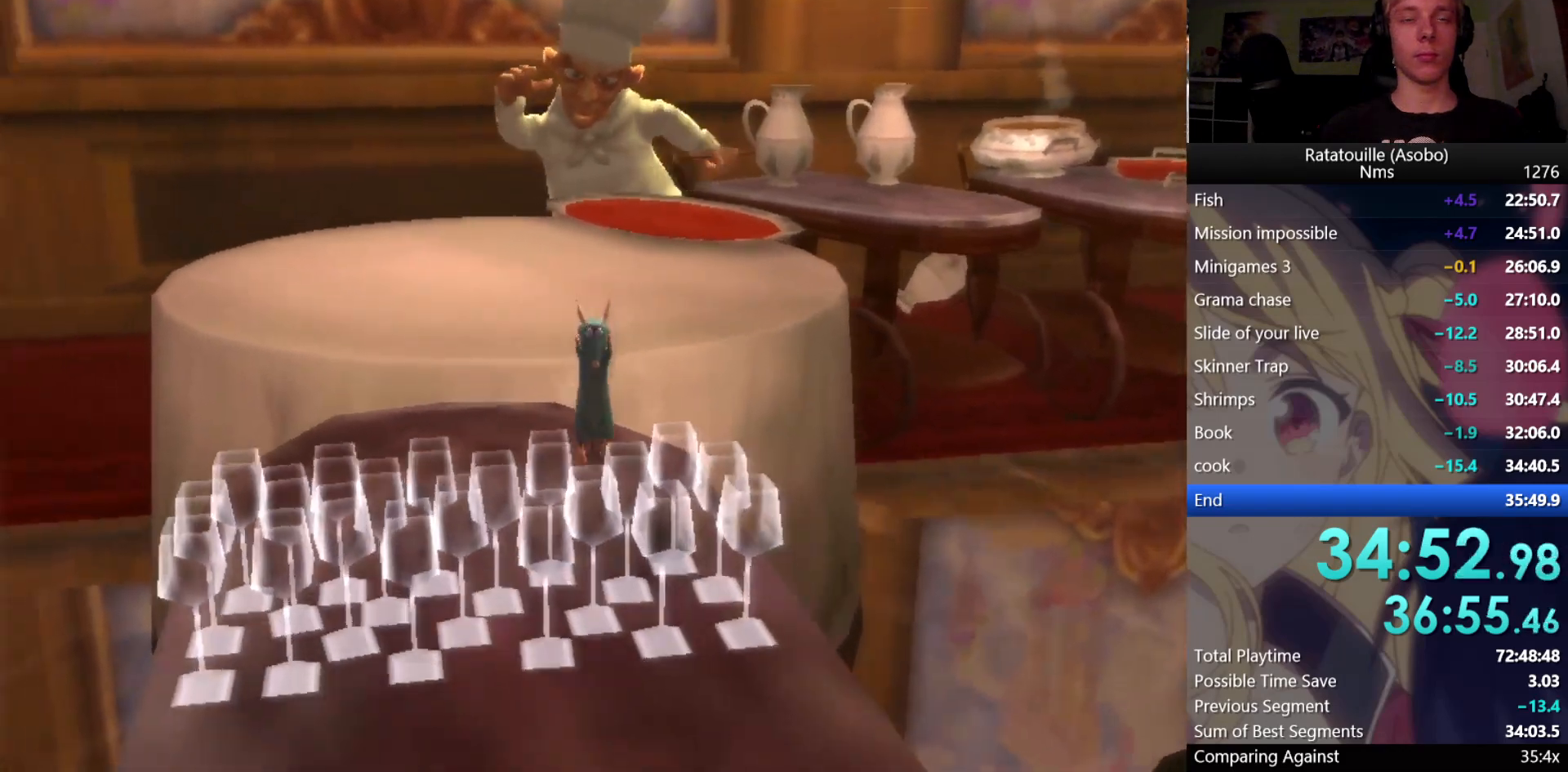
{"buttons": ["R1"], "left_stick": "down", "right_stick": "center", "events": [[100, "A", "down"], [233, "A", "up"]]}
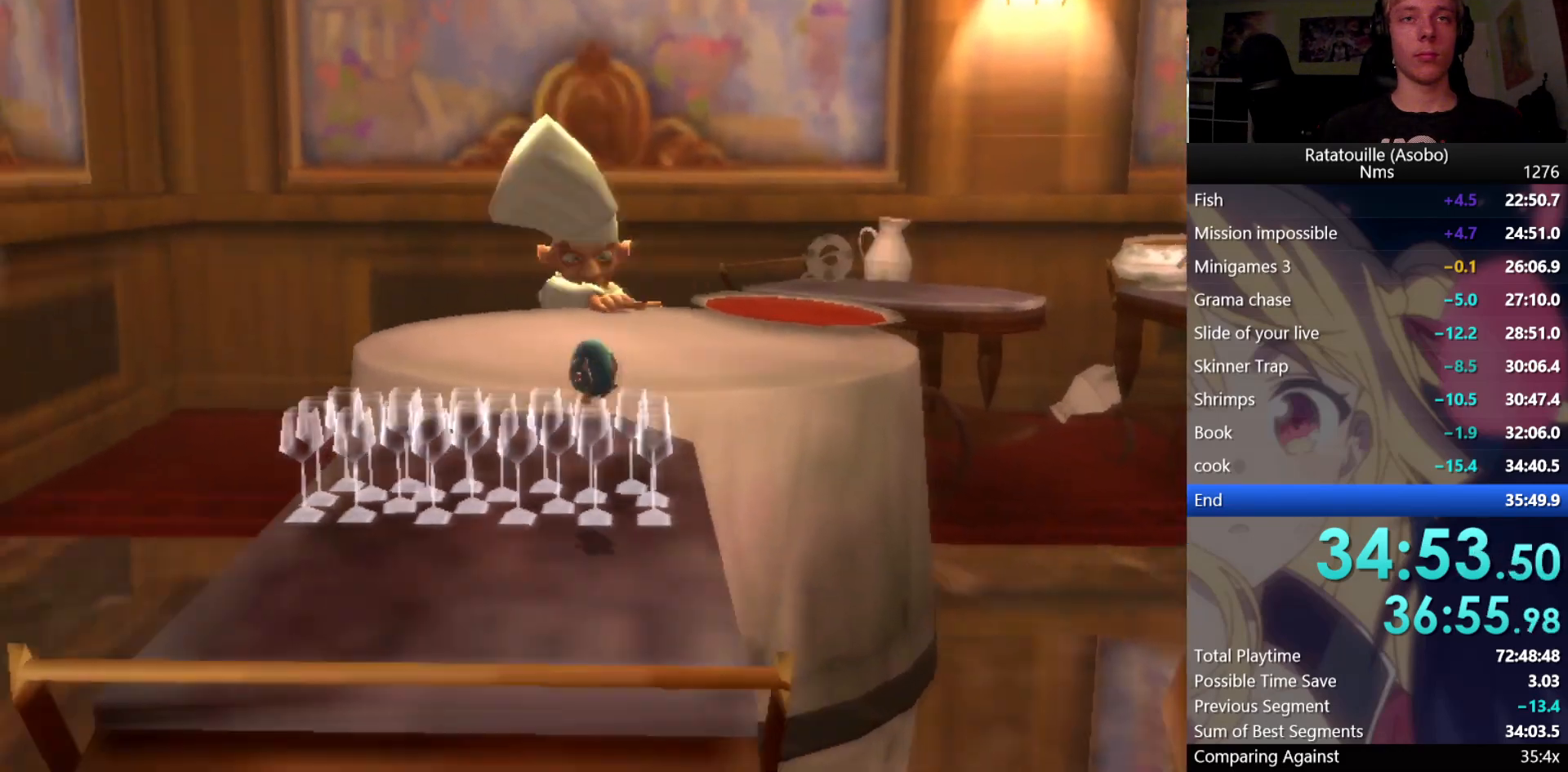
{"buttons": ["R1"], "left_stick": "down", "right_stick": "center", "events": []}
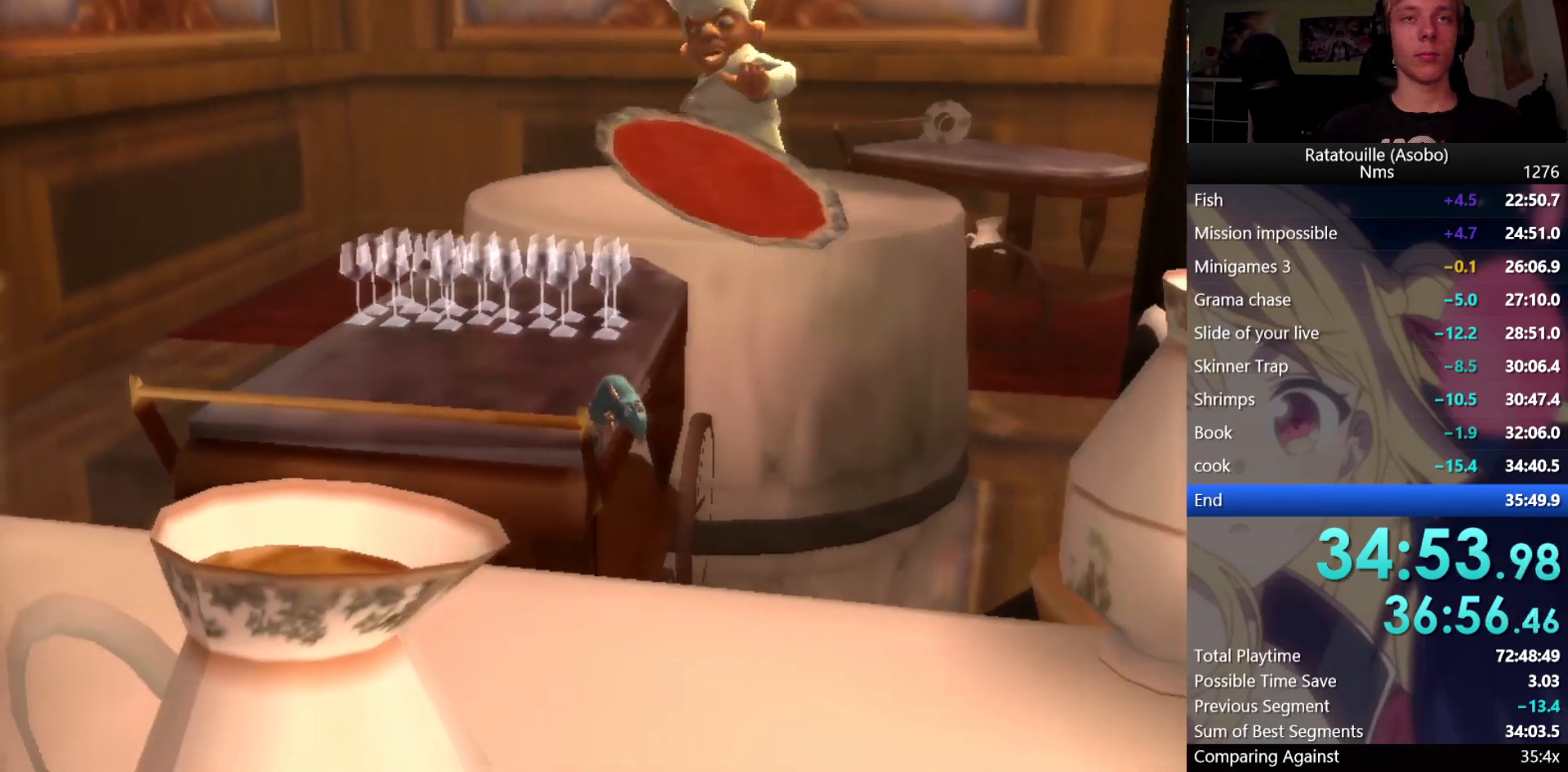
{"buttons": ["R1"], "left_stick": "down", "right_stick": "center", "events": [[67, "A", "down"], [250, "A", "up"]]}
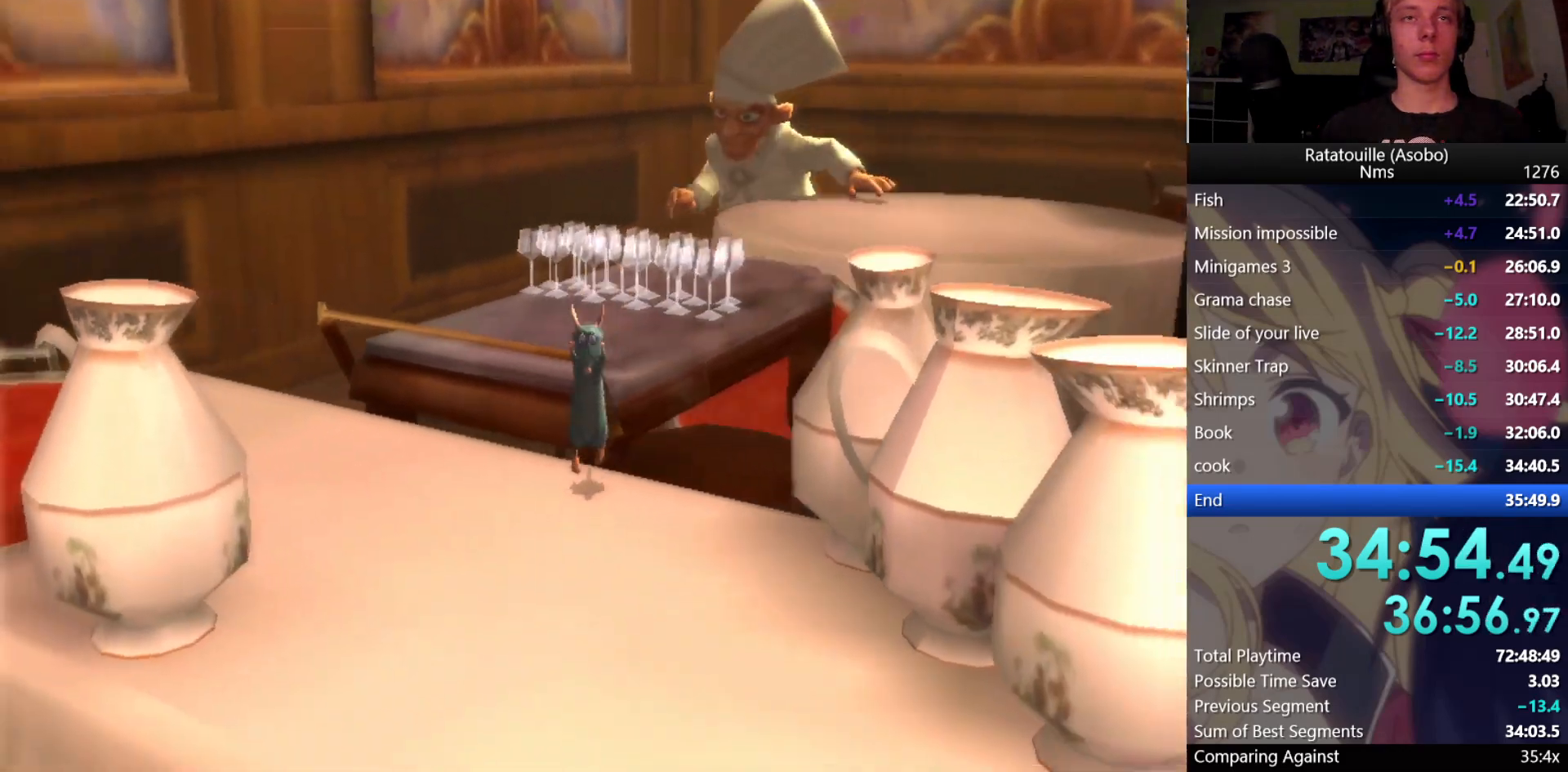
{"buttons": ["R1"], "left_stick": "down", "right_stick": "center", "events": []}
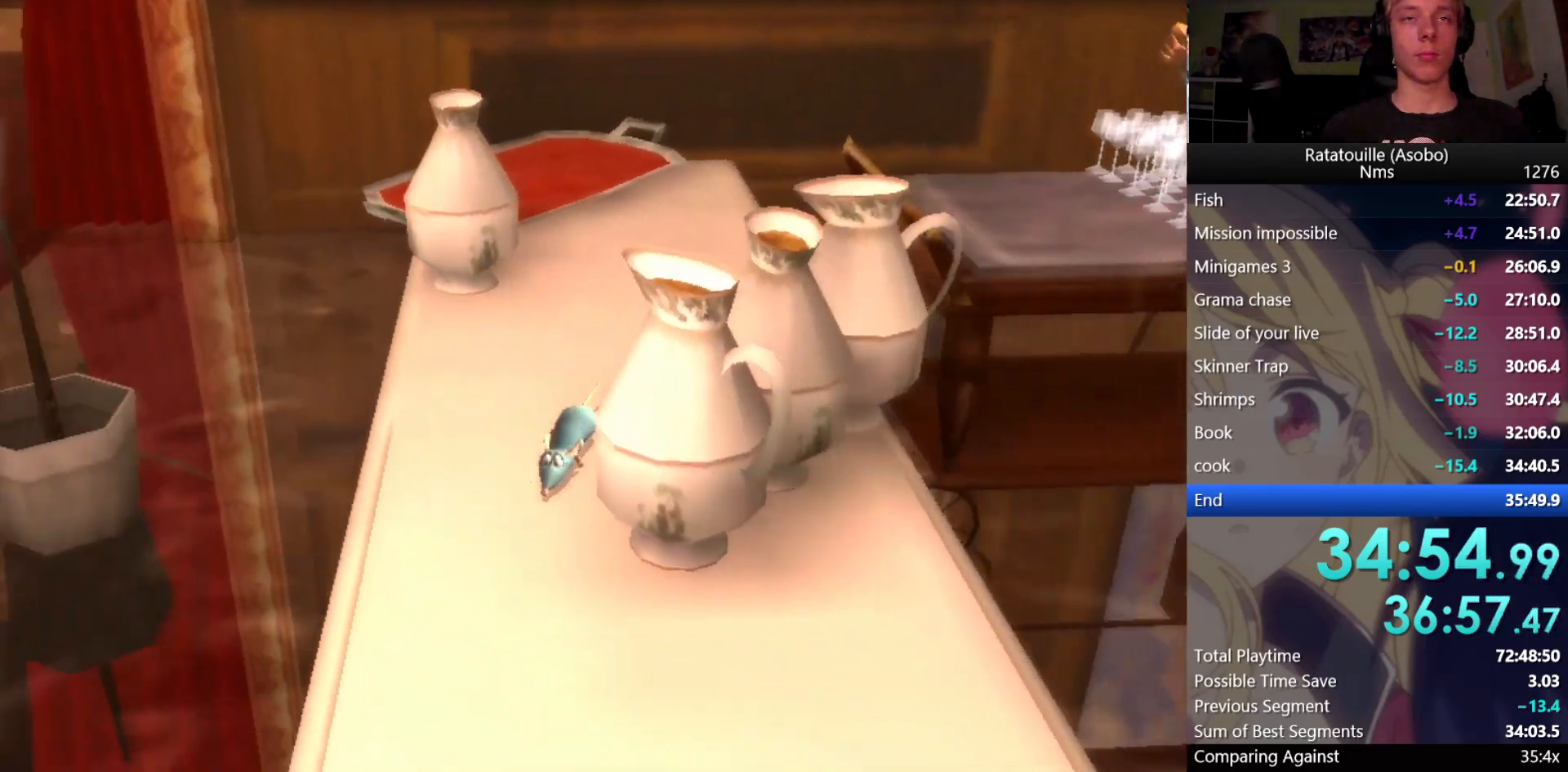
{"buttons": ["R1"], "left_stick": "down", "right_stick": "center", "events": []}
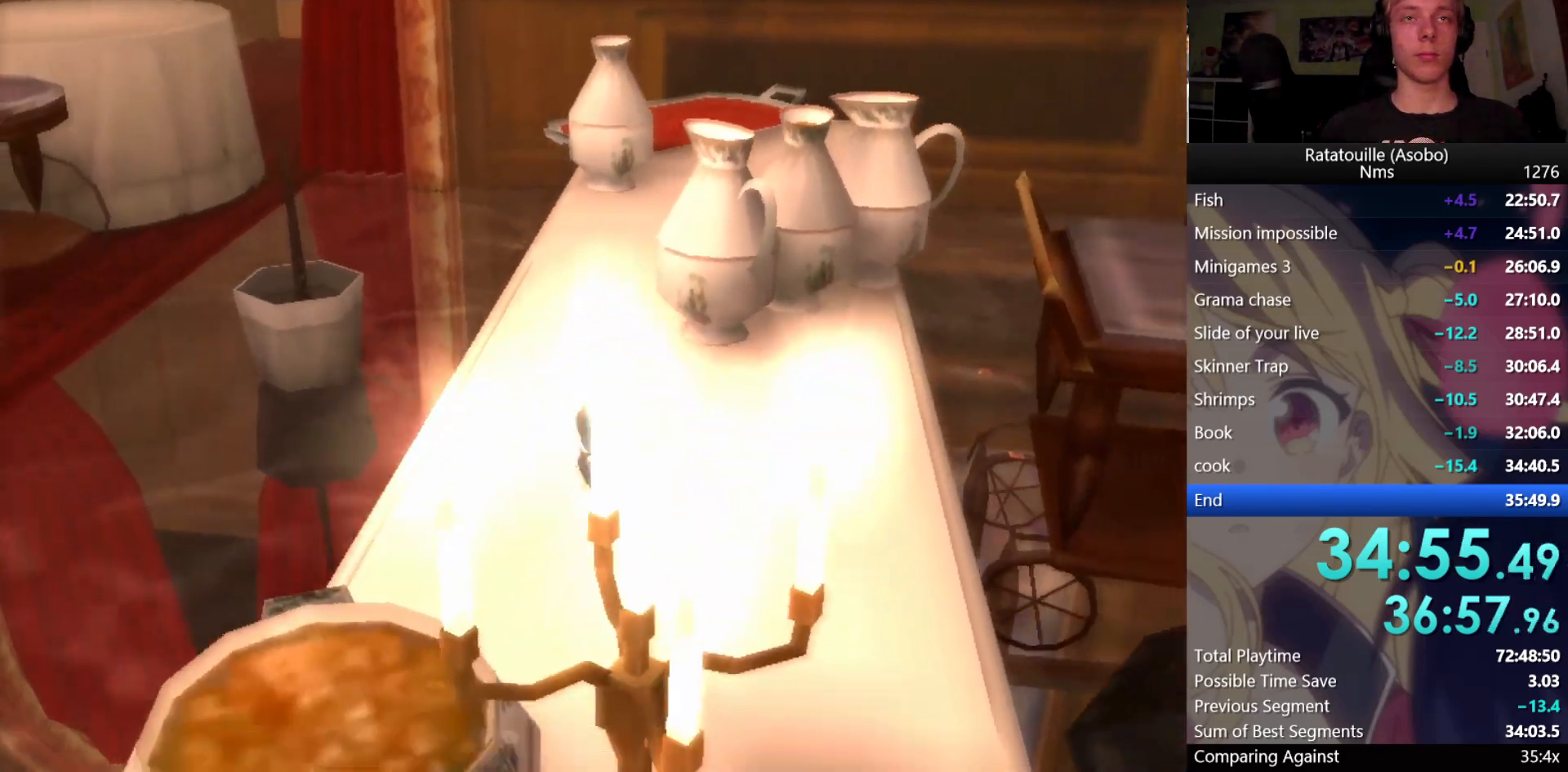
{"buttons": ["R1"], "left_stick": "down", "right_stick": "center", "events": [[233, "A", "down"], [483, "A", "up"]]}
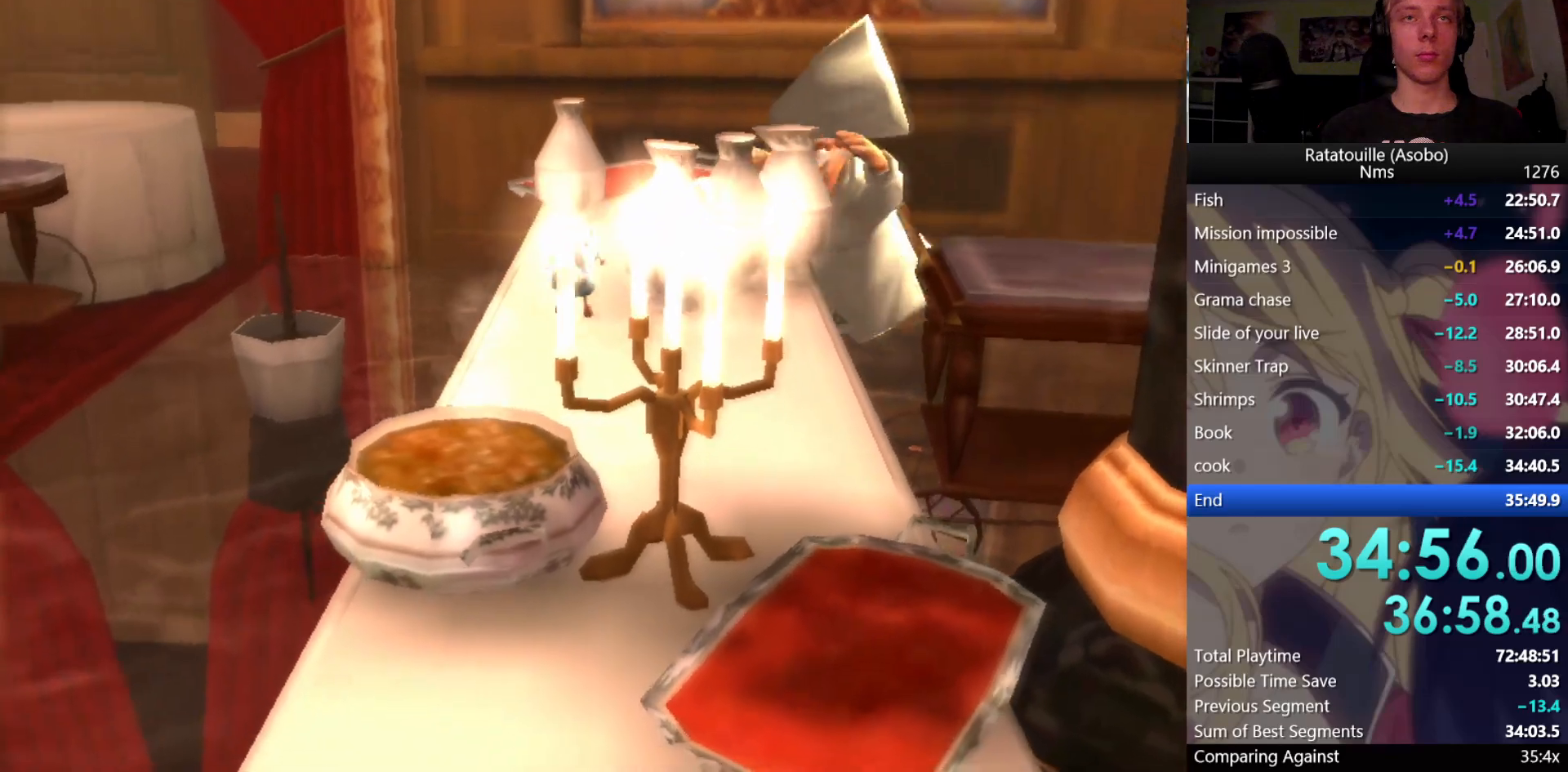
{"buttons": ["R1"], "left_stick": "down", "right_stick": "center", "events": [[83, "A", "down"], [183, "A", "up"], [217, "A", "down"], [350, "A", "up"]]}
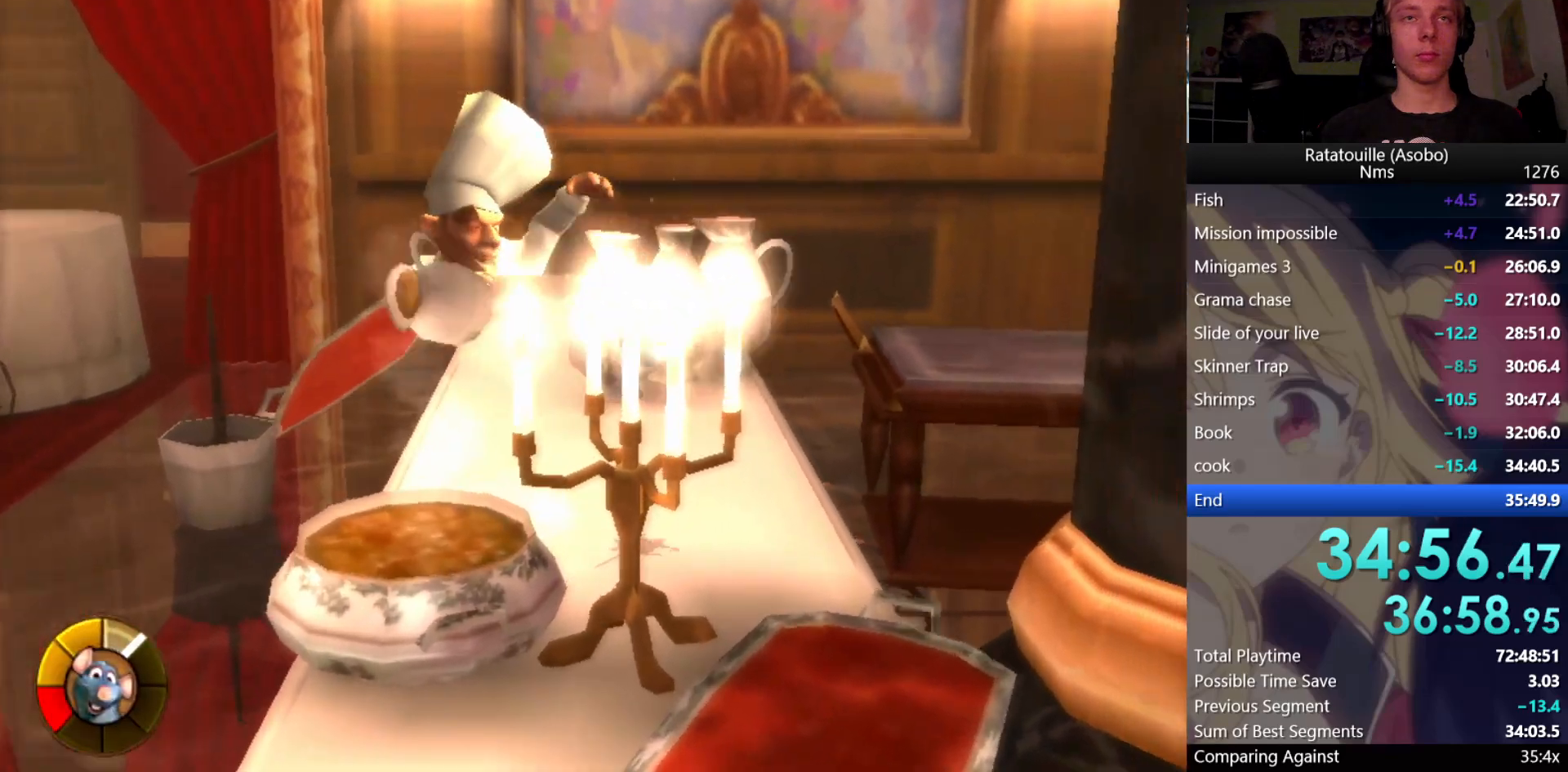
{"buttons": ["R1"], "left_stick": "down", "right_stick": "center", "events": [[133, "R1", "up"], [283, "R1", "down"]]}
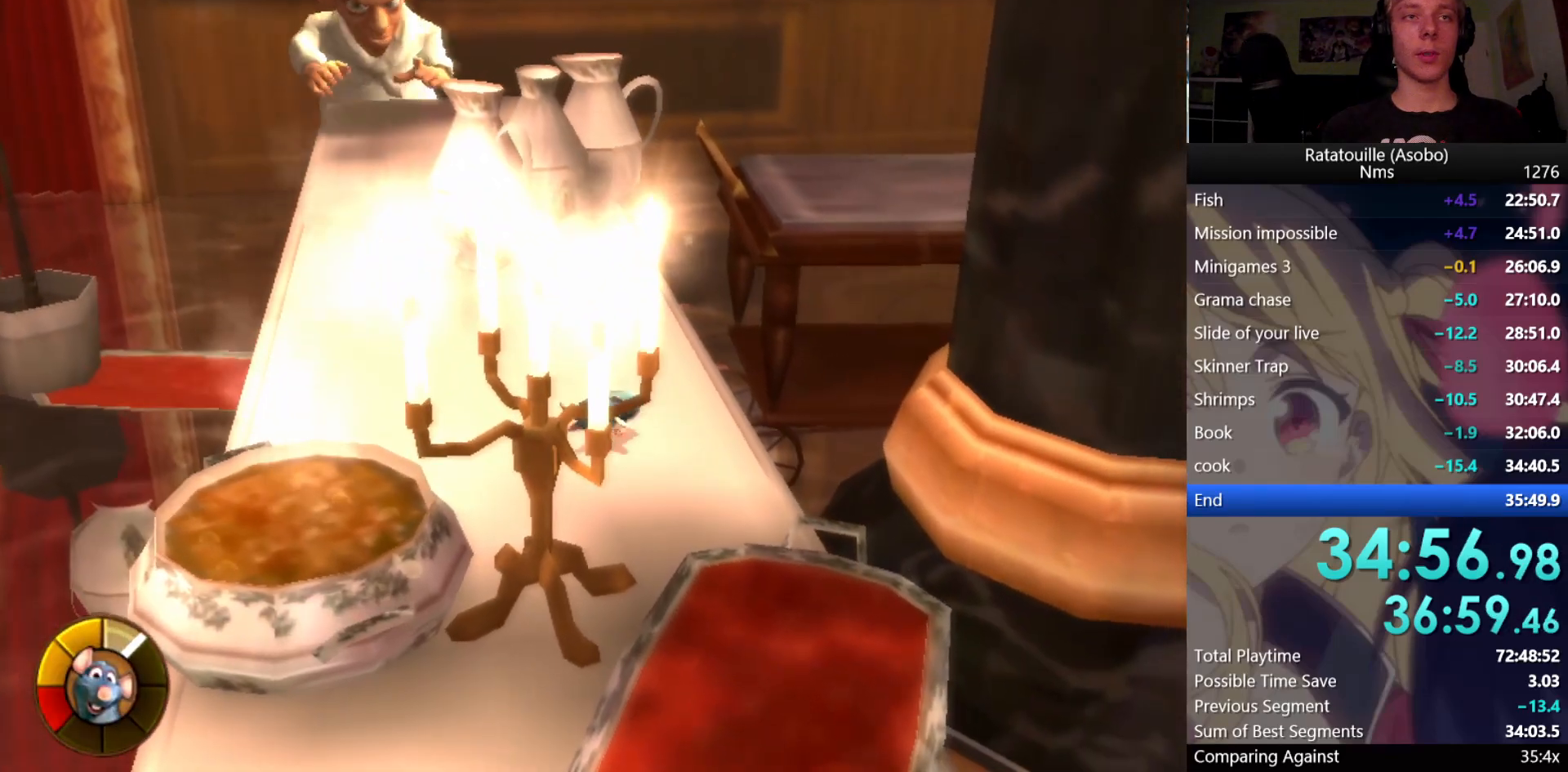
{"buttons": ["A", "R1"], "left_stick": "down", "right_stick": "center", "events": [[483, "A", "down"]]}
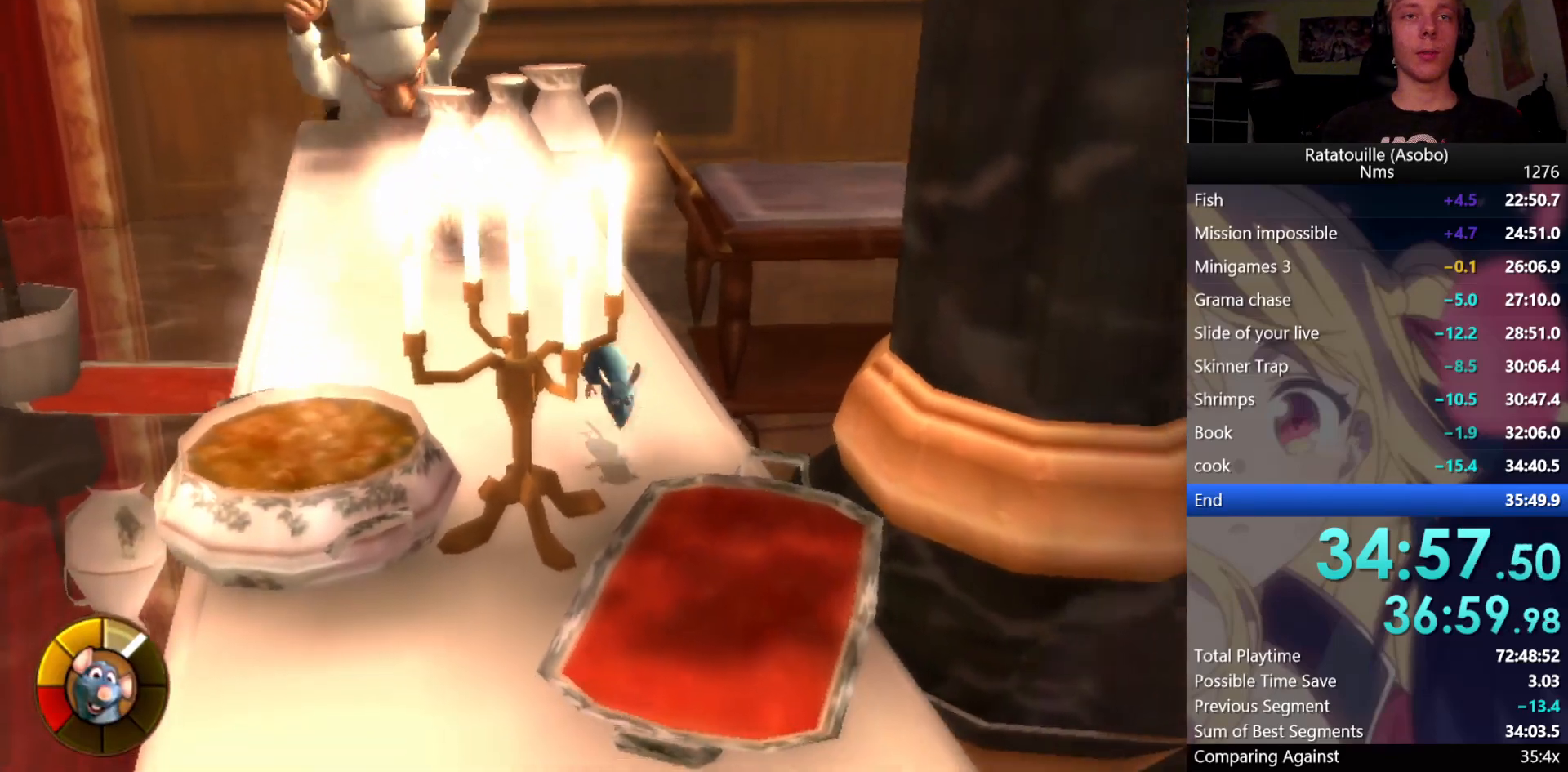
{"buttons": ["A", "R1"], "left_stick": "down", "right_stick": "center", "events": [[83, "A", "up"], [133, "A", "down"], [217, "A", "up"], [283, "A", "down"]]}
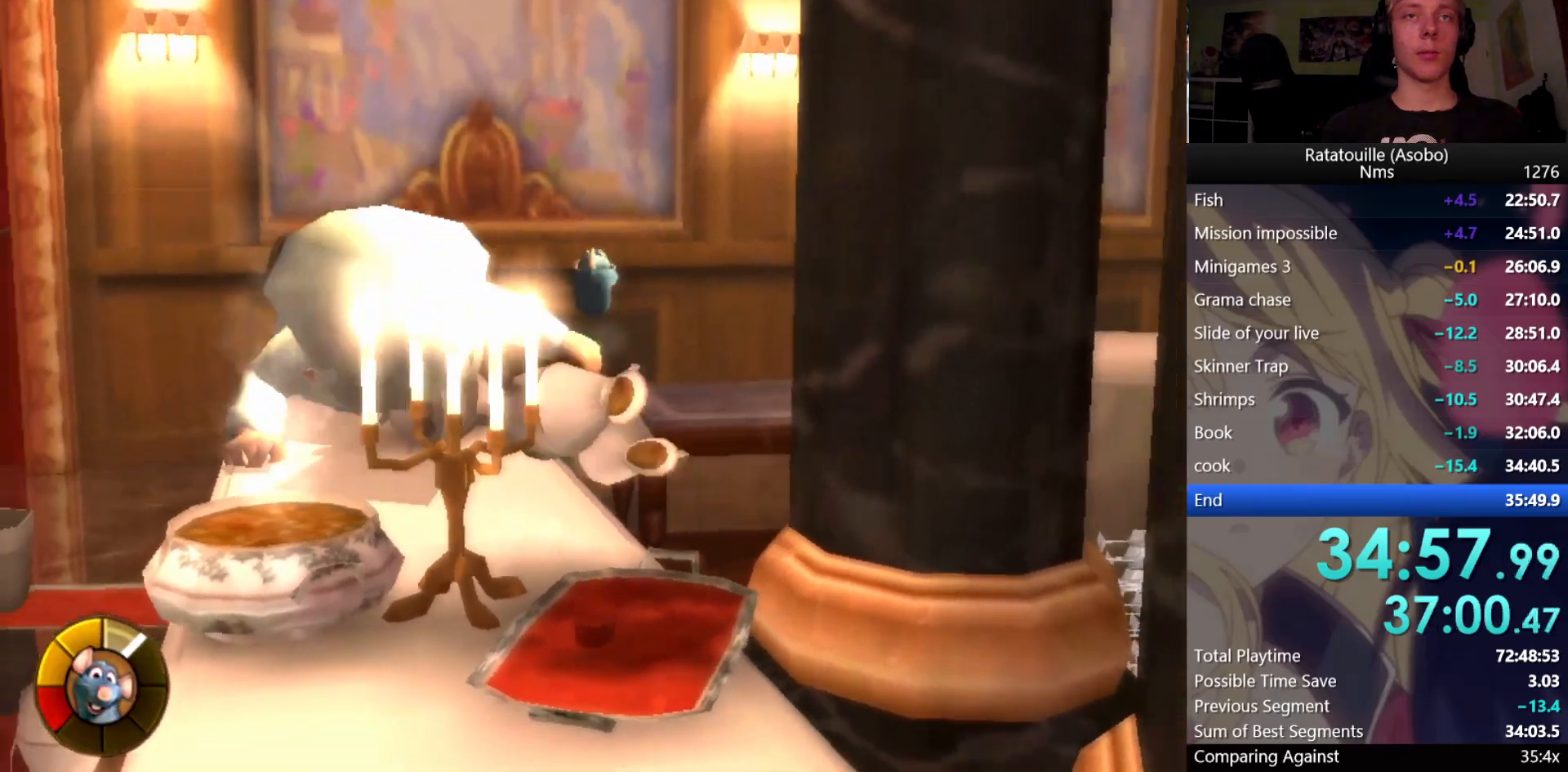
{"buttons": ["R1"], "left_stick": "down", "right_stick": "center", "events": [[417, "A", "up"]]}
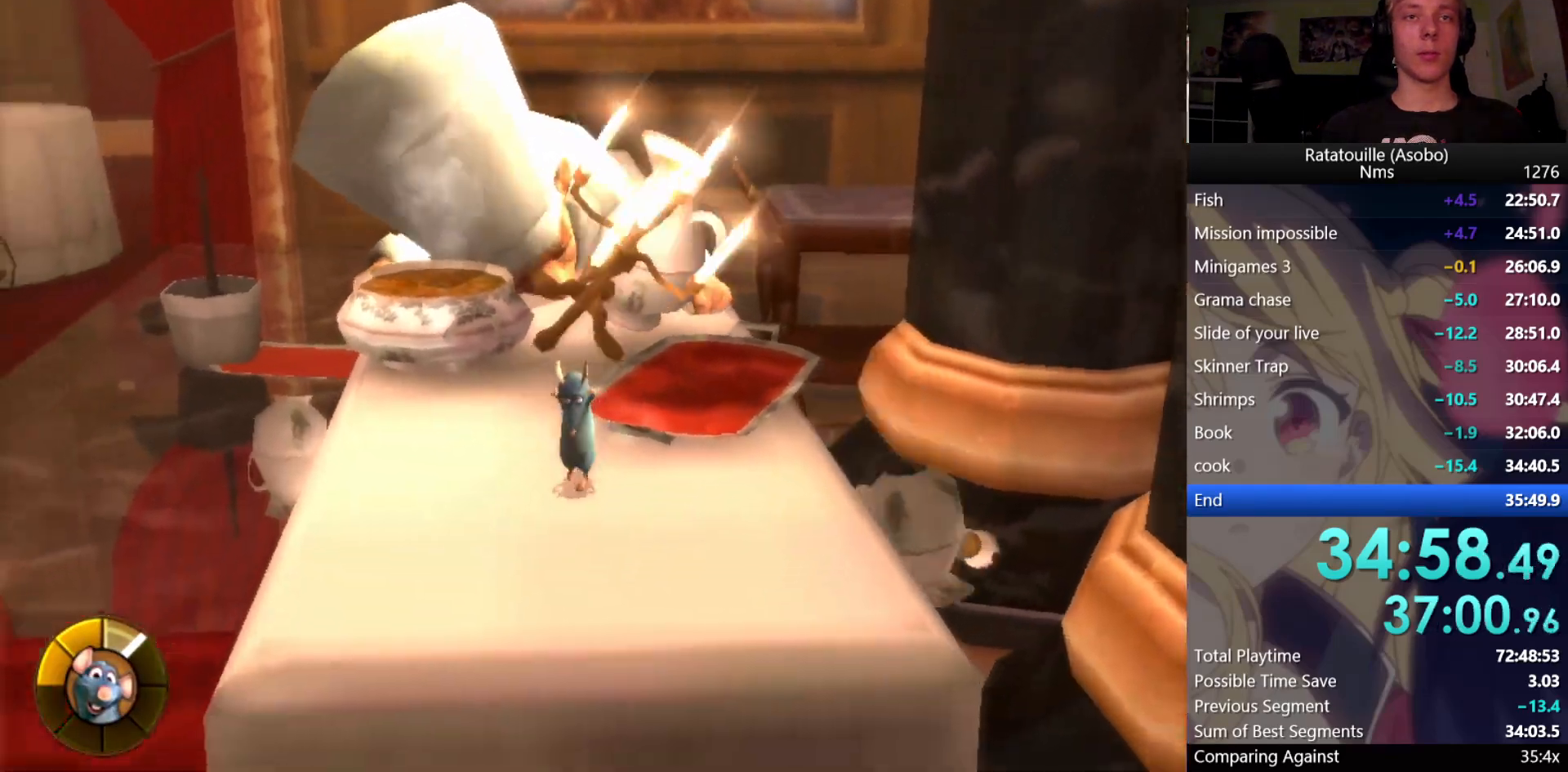
{"buttons": ["R1"], "left_stick": "down", "right_stick": "center", "events": [[367, "A", "down"], [500, "A", "up"]]}
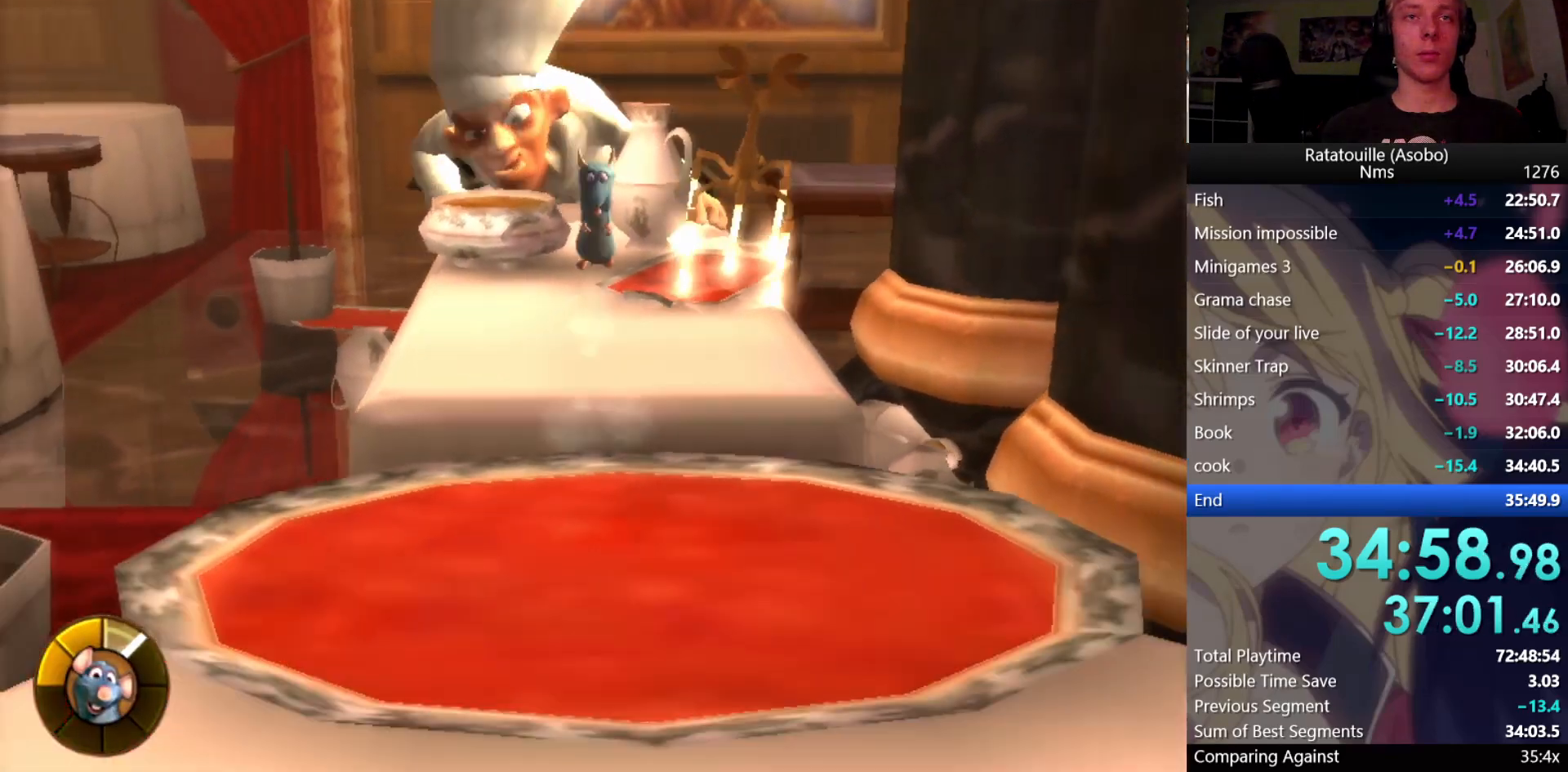
{"buttons": ["A", "R1"], "left_stick": "down", "right_stick": "center", "events": [[100, "A", "down"]]}
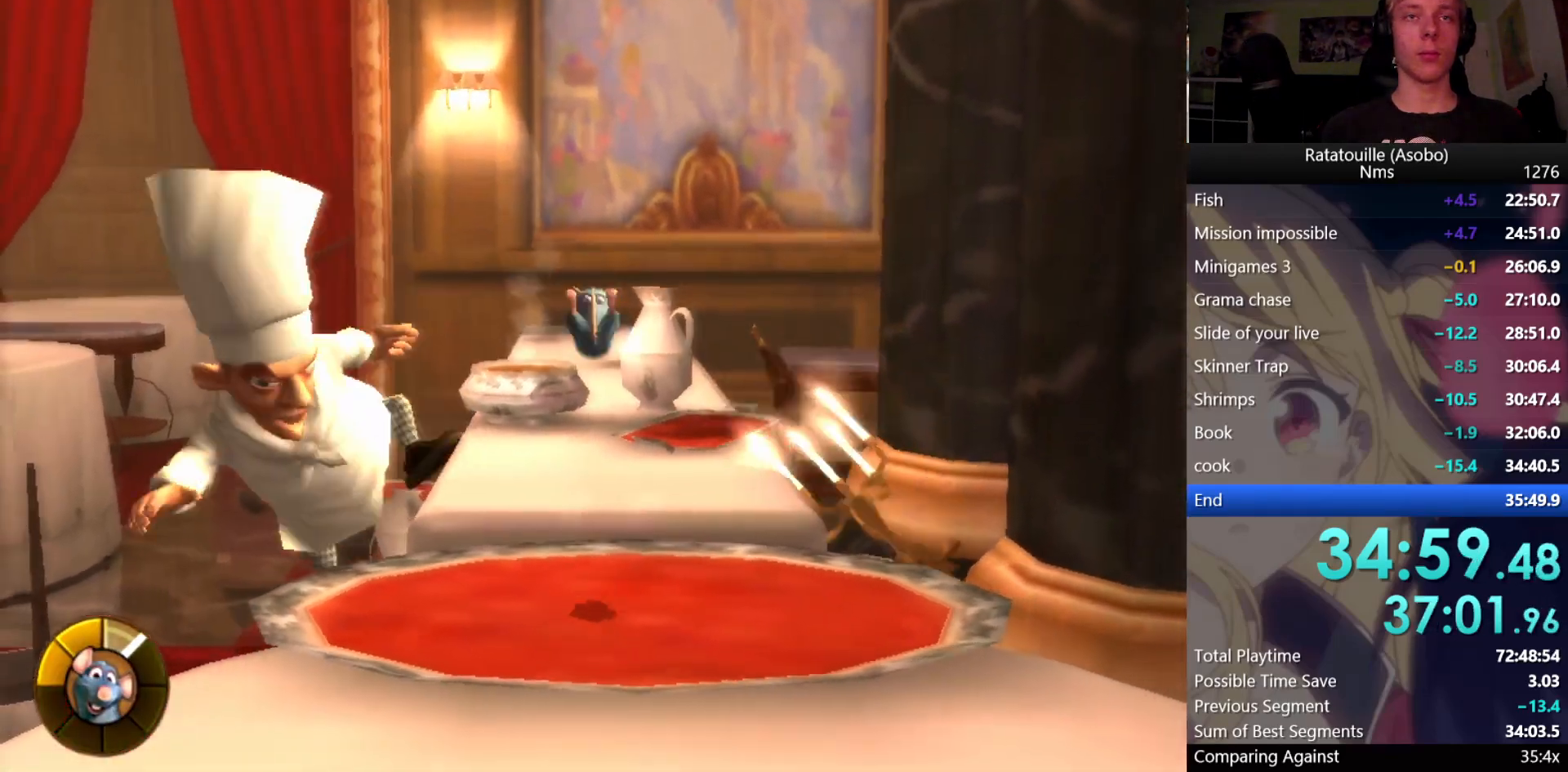
{"buttons": ["R1"], "left_stick": "down", "right_stick": "center", "events": [[500, "A", "up"]]}
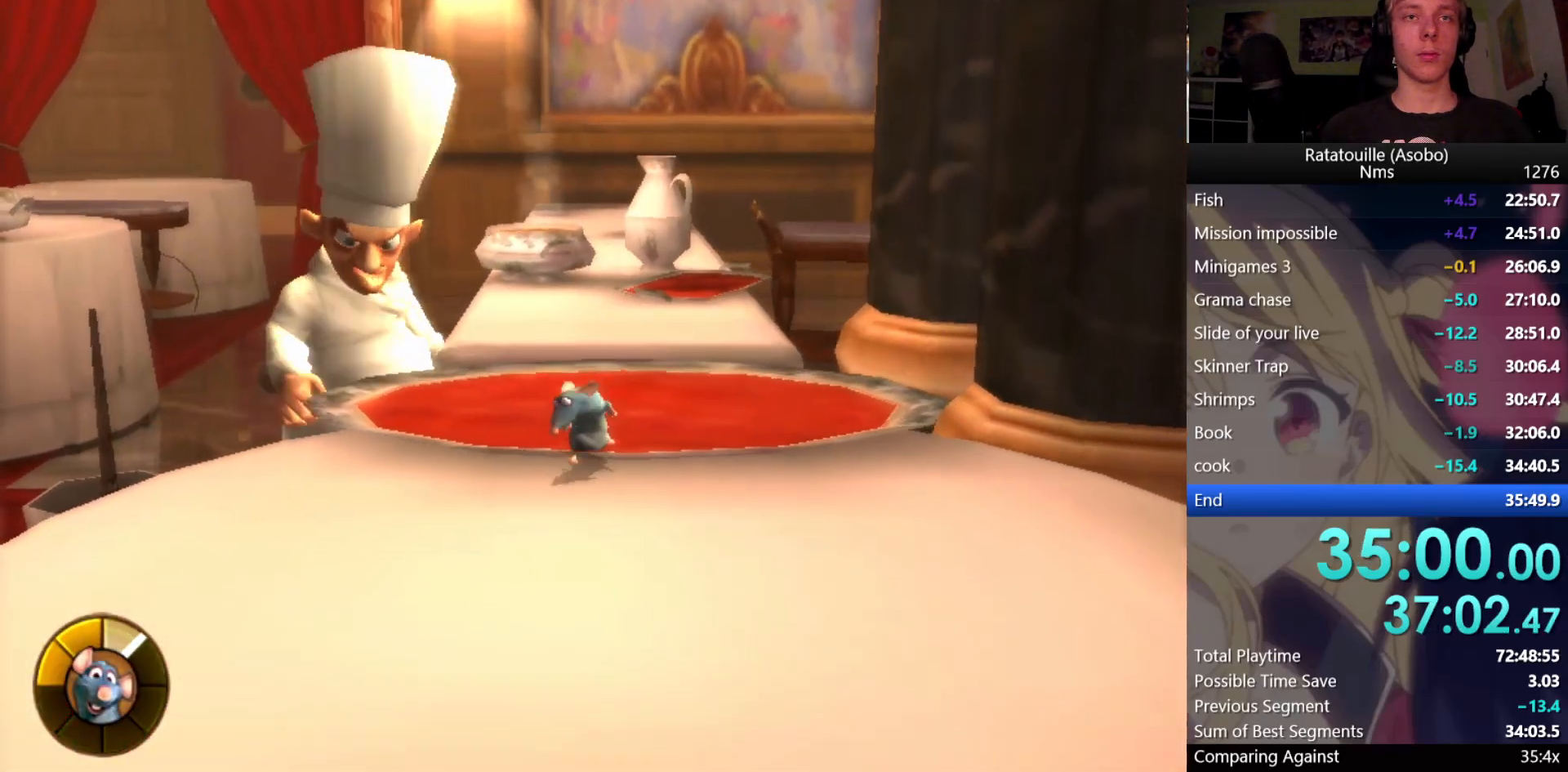
{"buttons": ["R1"], "left_stick": "down", "right_stick": "center", "events": []}
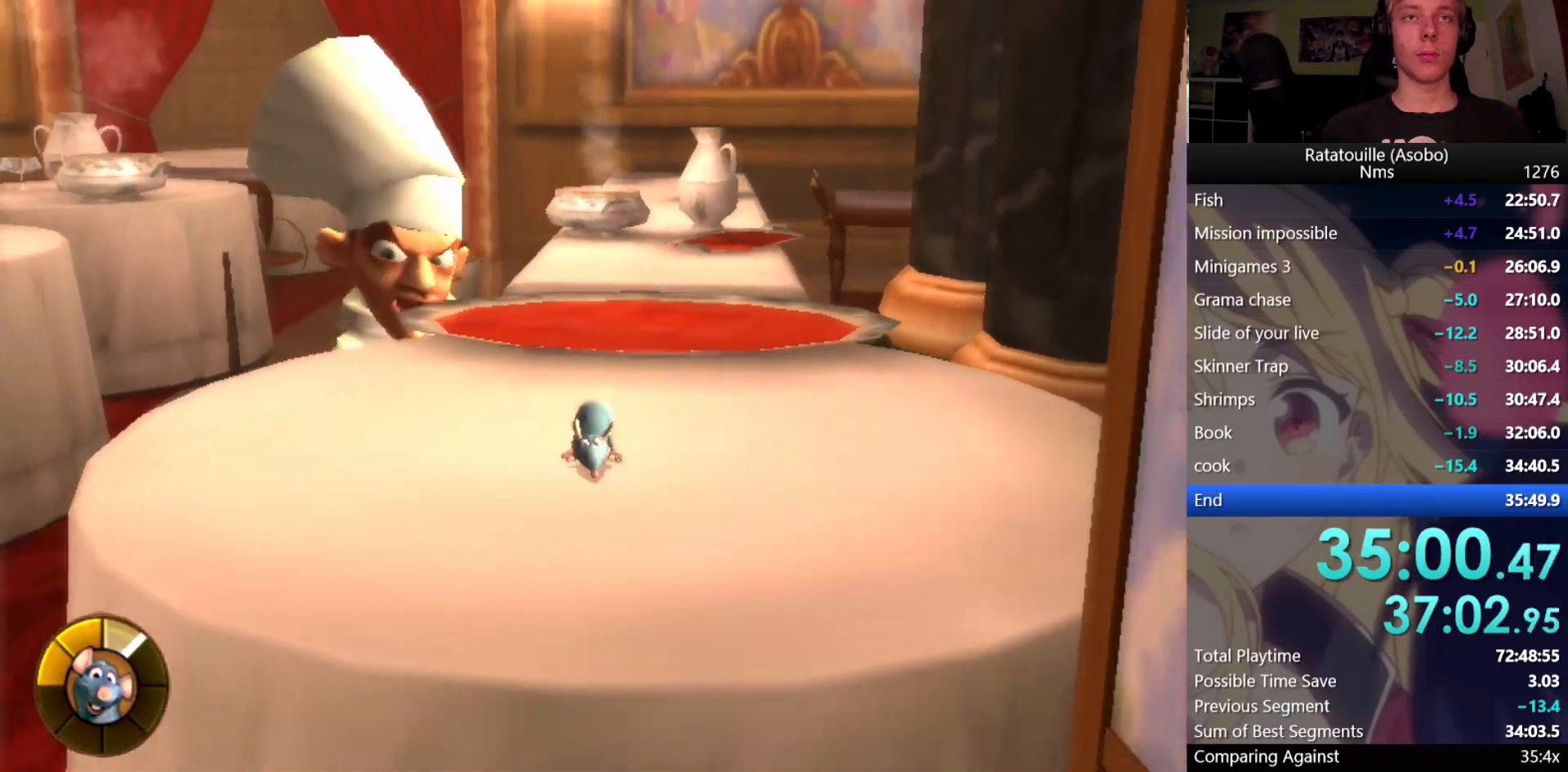
{"buttons": ["A", "R1"], "left_stick": "down", "right_stick": "center", "events": [[483, "A", "down"]]}
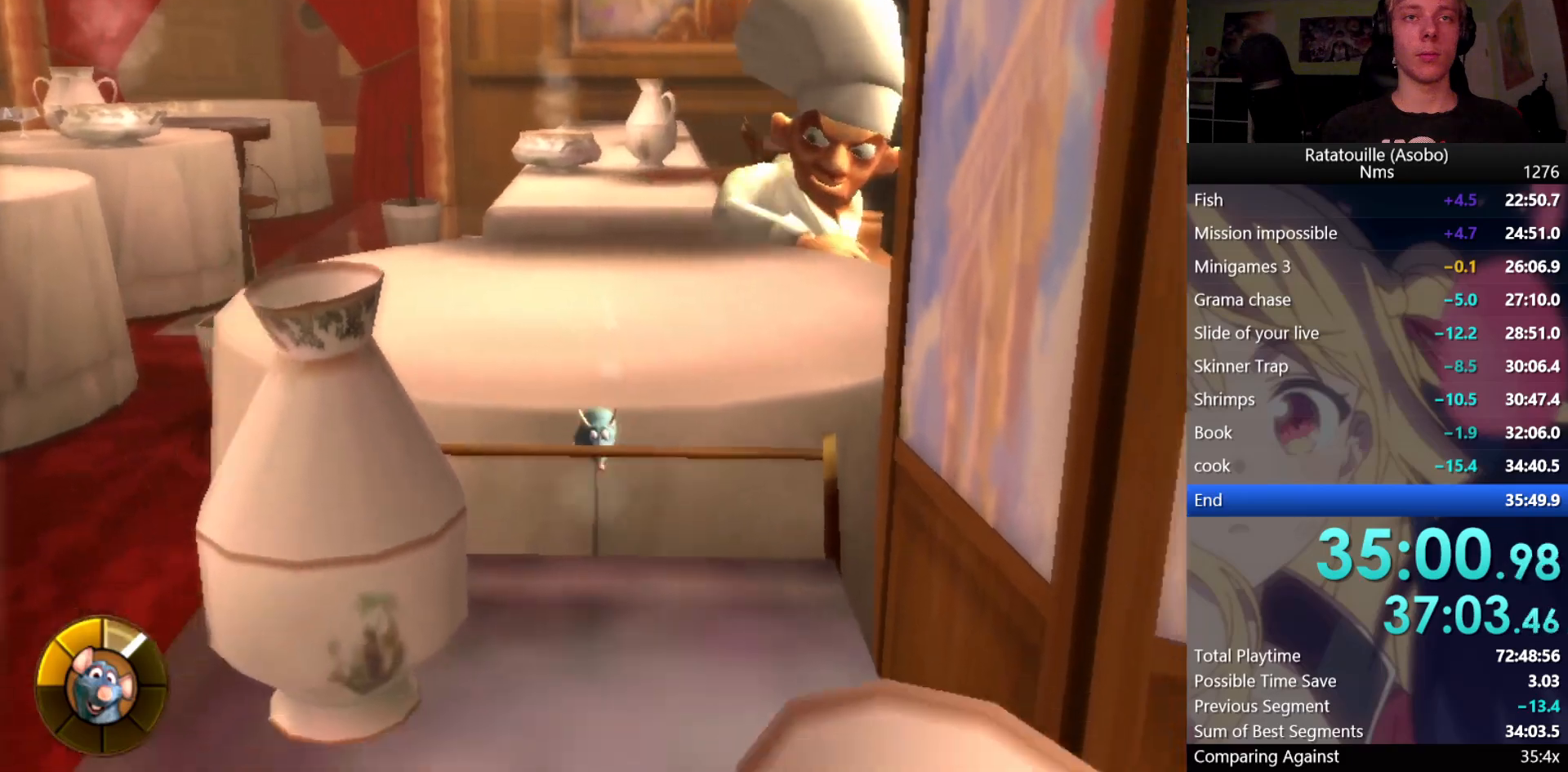
{"buttons": ["R1"], "left_stick": "down", "right_stick": "center", "events": [[250, "A", "up"]]}
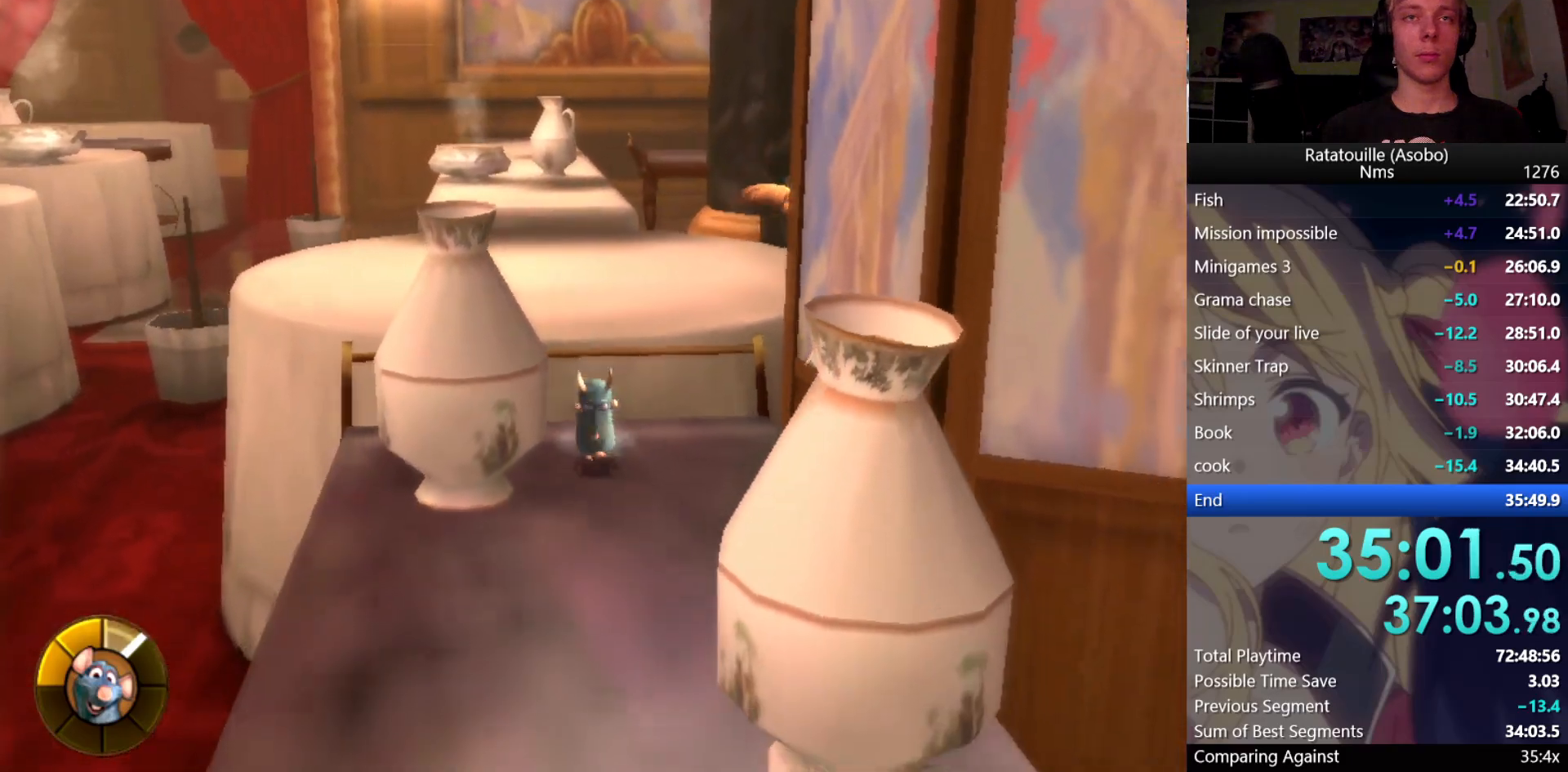
{"buttons": ["R1"], "left_stick": "down", "right_stick": "center", "events": []}
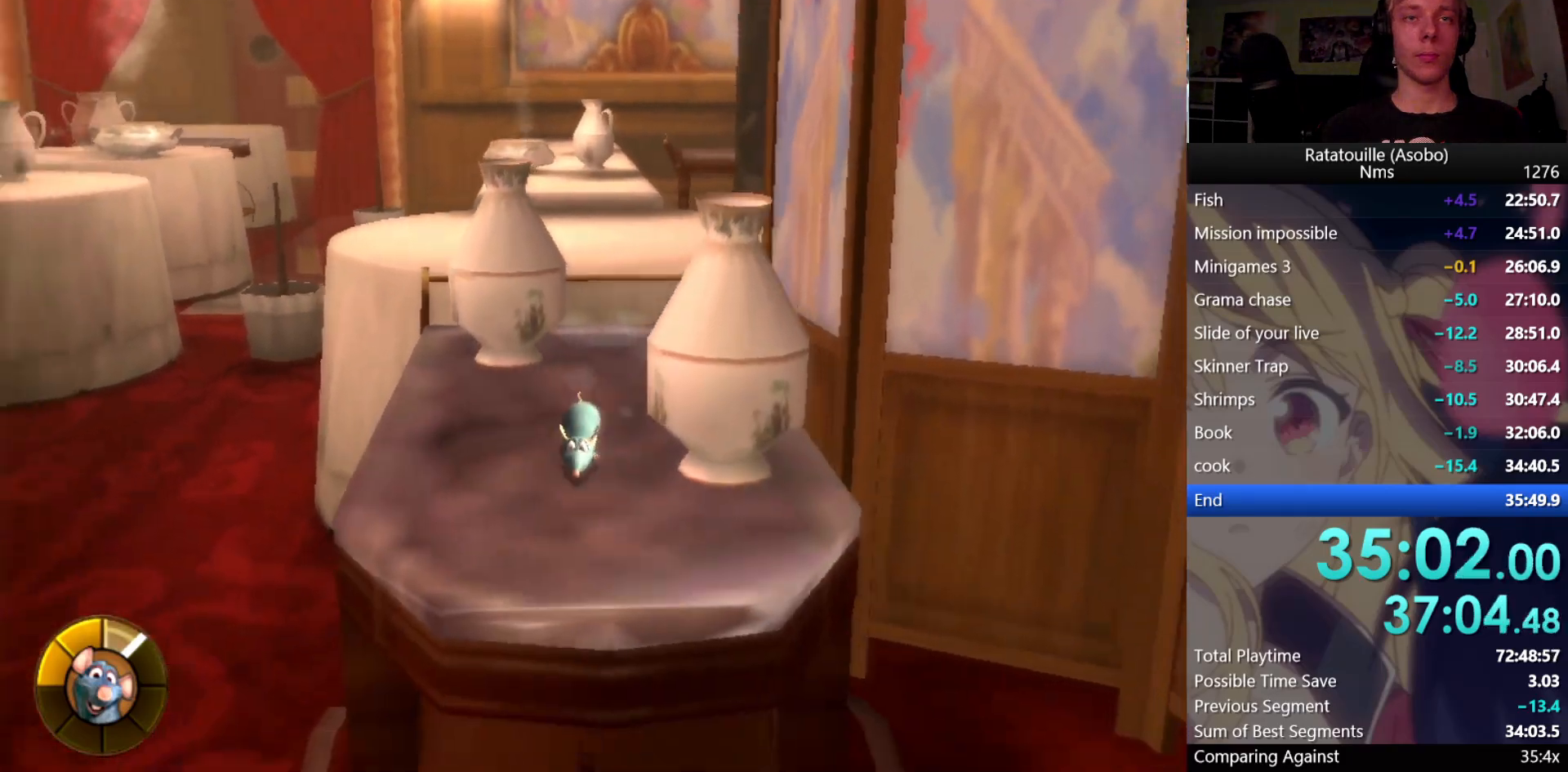
{"buttons": ["A", "R1"], "left_stick": "down", "right_stick": "center", "events": [[383, "A", "down"]]}
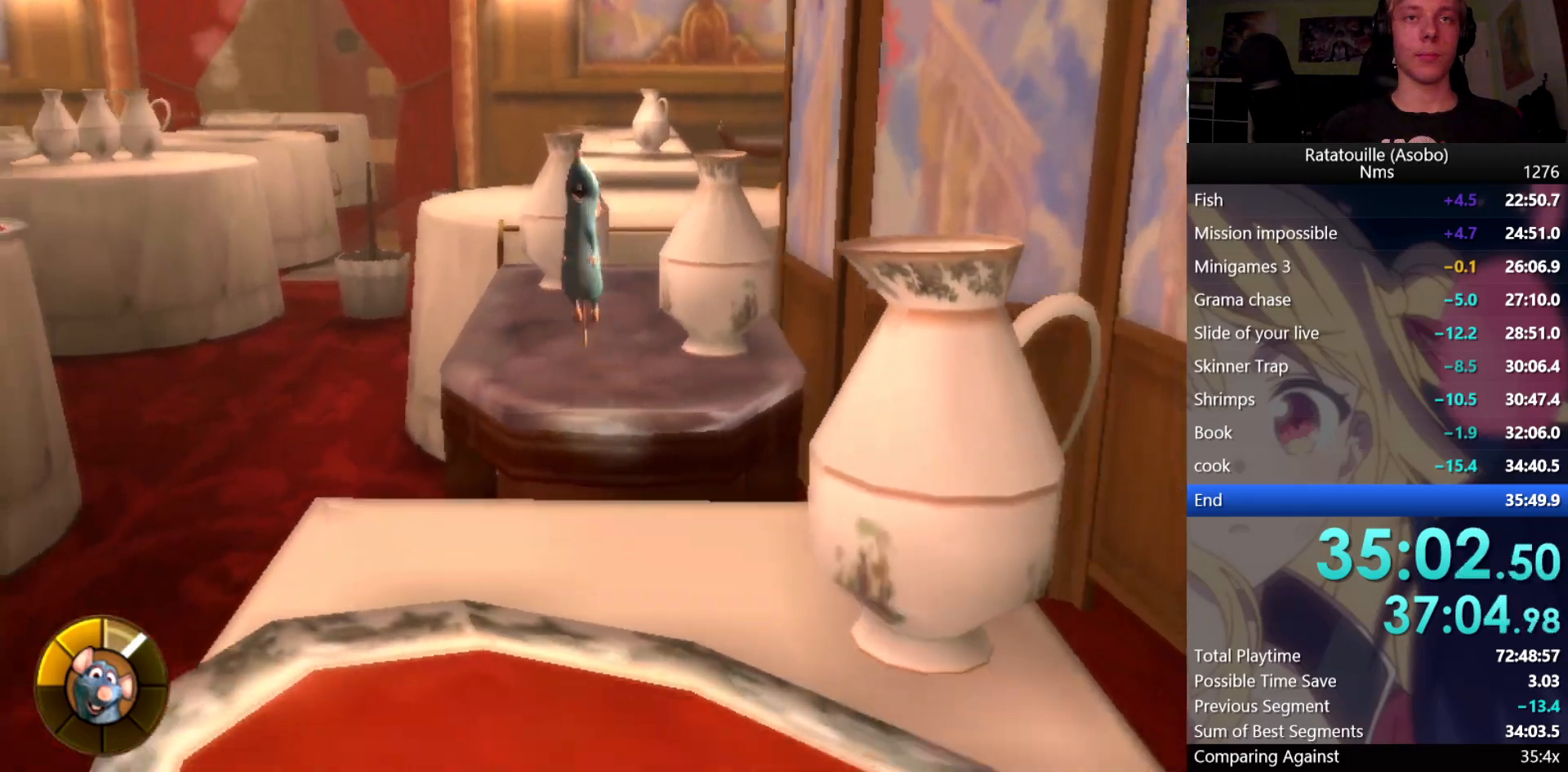
{"buttons": ["A", "R1"], "left_stick": "down", "right_stick": "center", "events": [[67, "A", "up"], [433, "A", "down"]]}
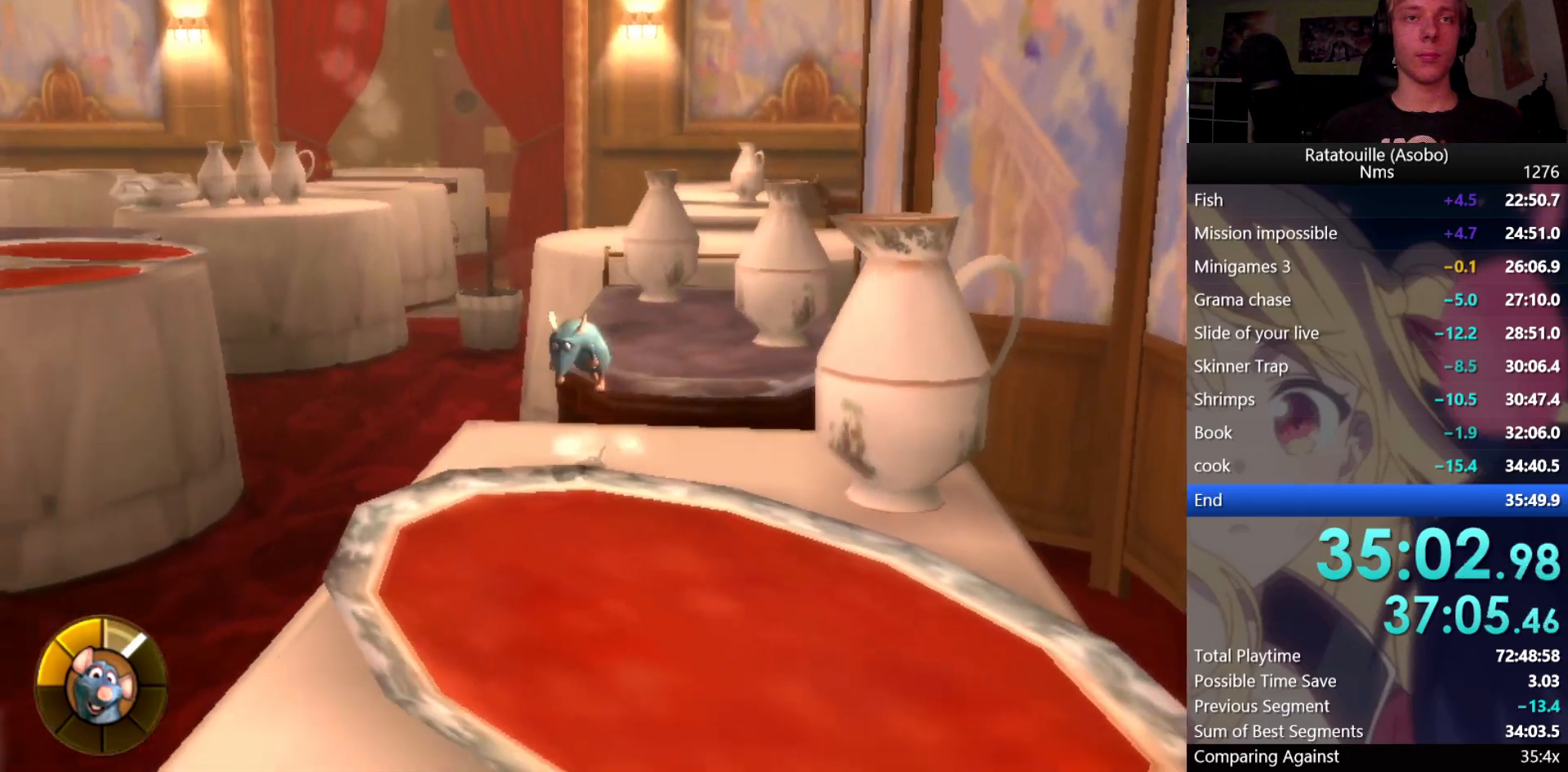
{"buttons": ["R1"], "left_stick": "down", "right_stick": "center", "events": [[33, "A", "up"], [83, "A", "down"], [150, "A", "up"], [233, "A", "down"], [317, "A", "up"]]}
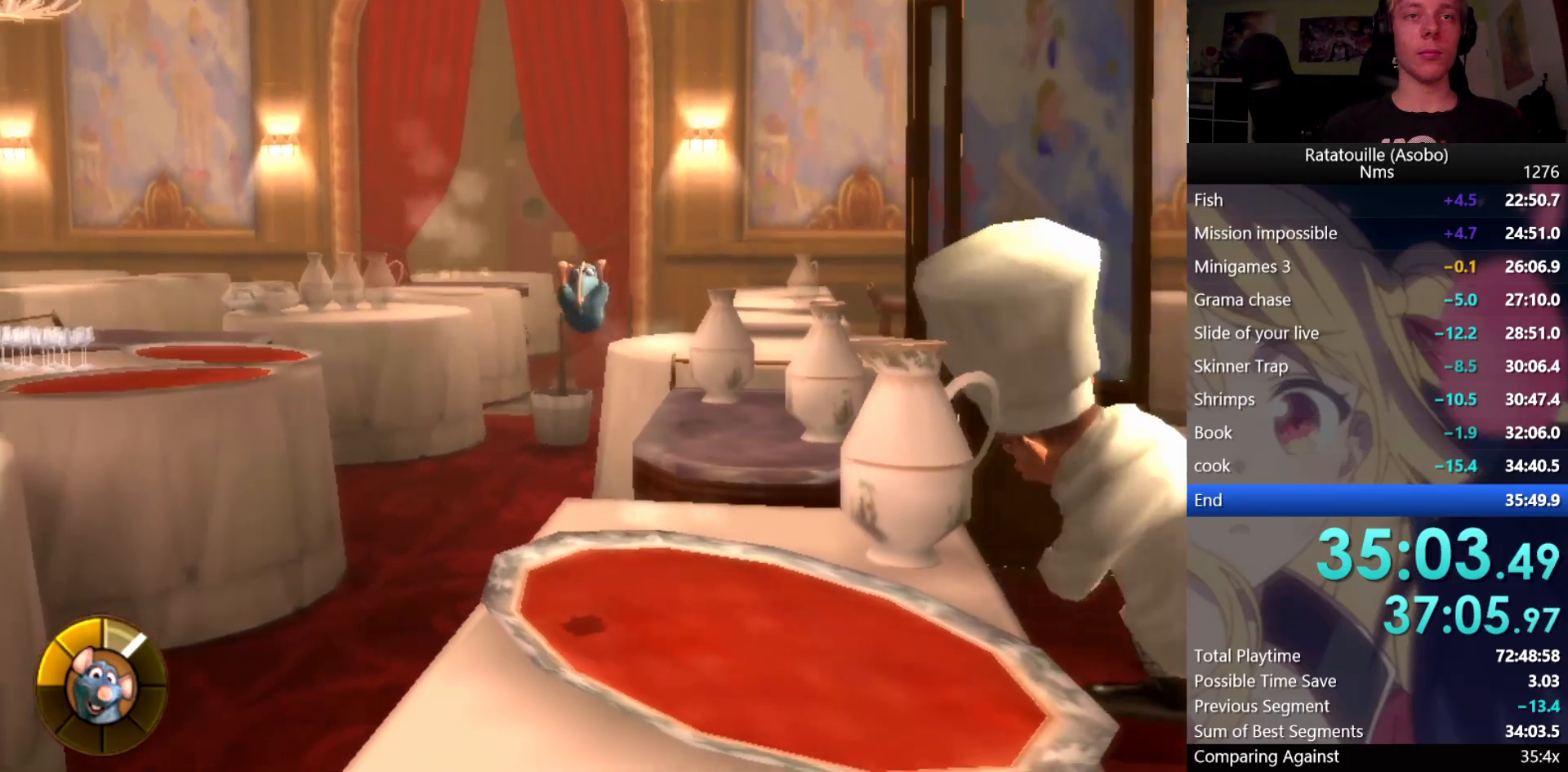
{"buttons": ["R1"], "left_stick": "down", "right_stick": "center", "events": []}
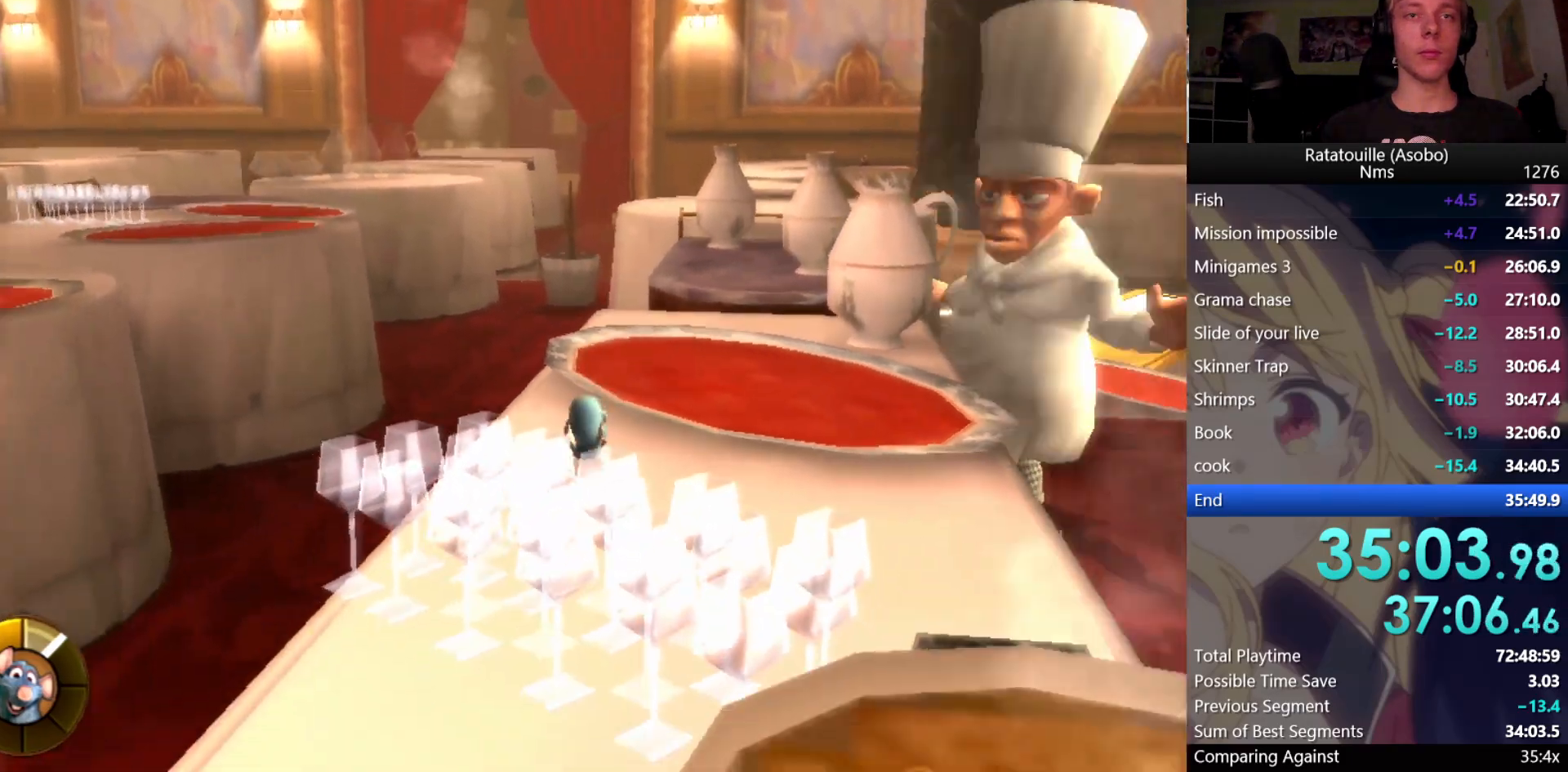
{"buttons": ["R1"], "left_stick": "down", "right_stick": "center", "events": [[117, "A", "down"], [350, "A", "up"]]}
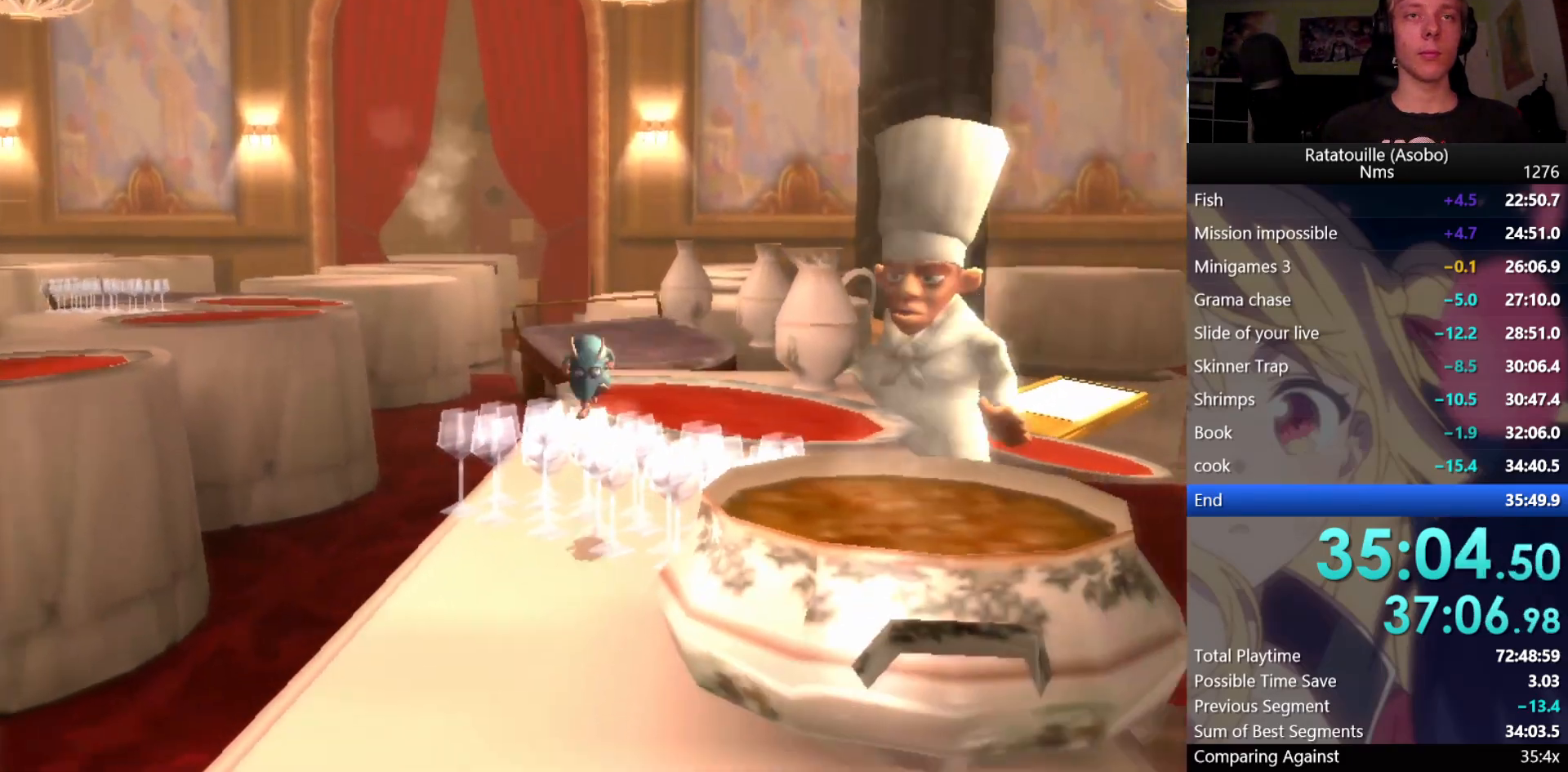
{"buttons": ["R1"], "left_stick": "down", "right_stick": "center", "events": []}
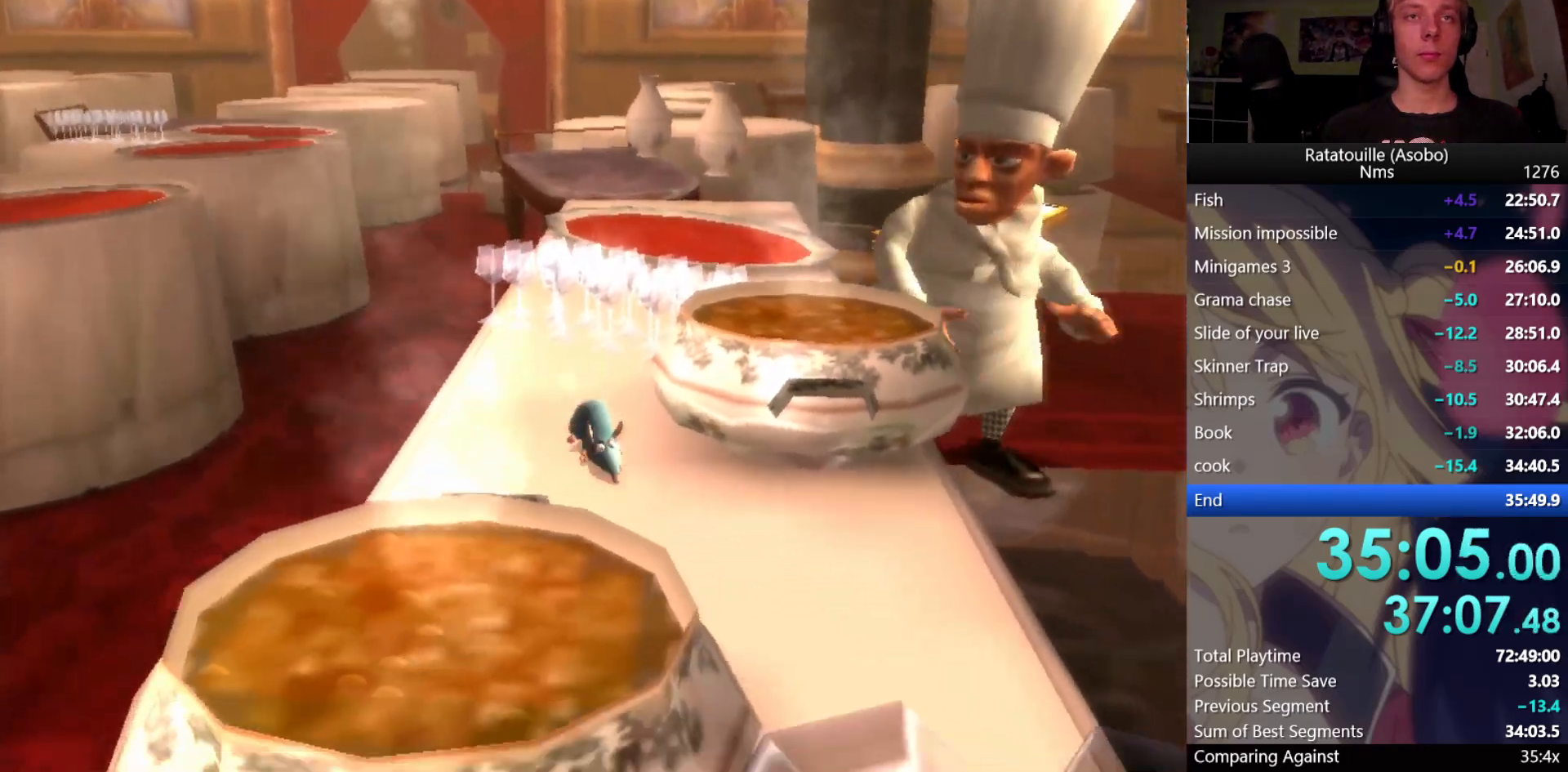
{"buttons": ["A", "R1"], "left_stick": "down", "right_stick": "center", "events": [[433, "A", "down"]]}